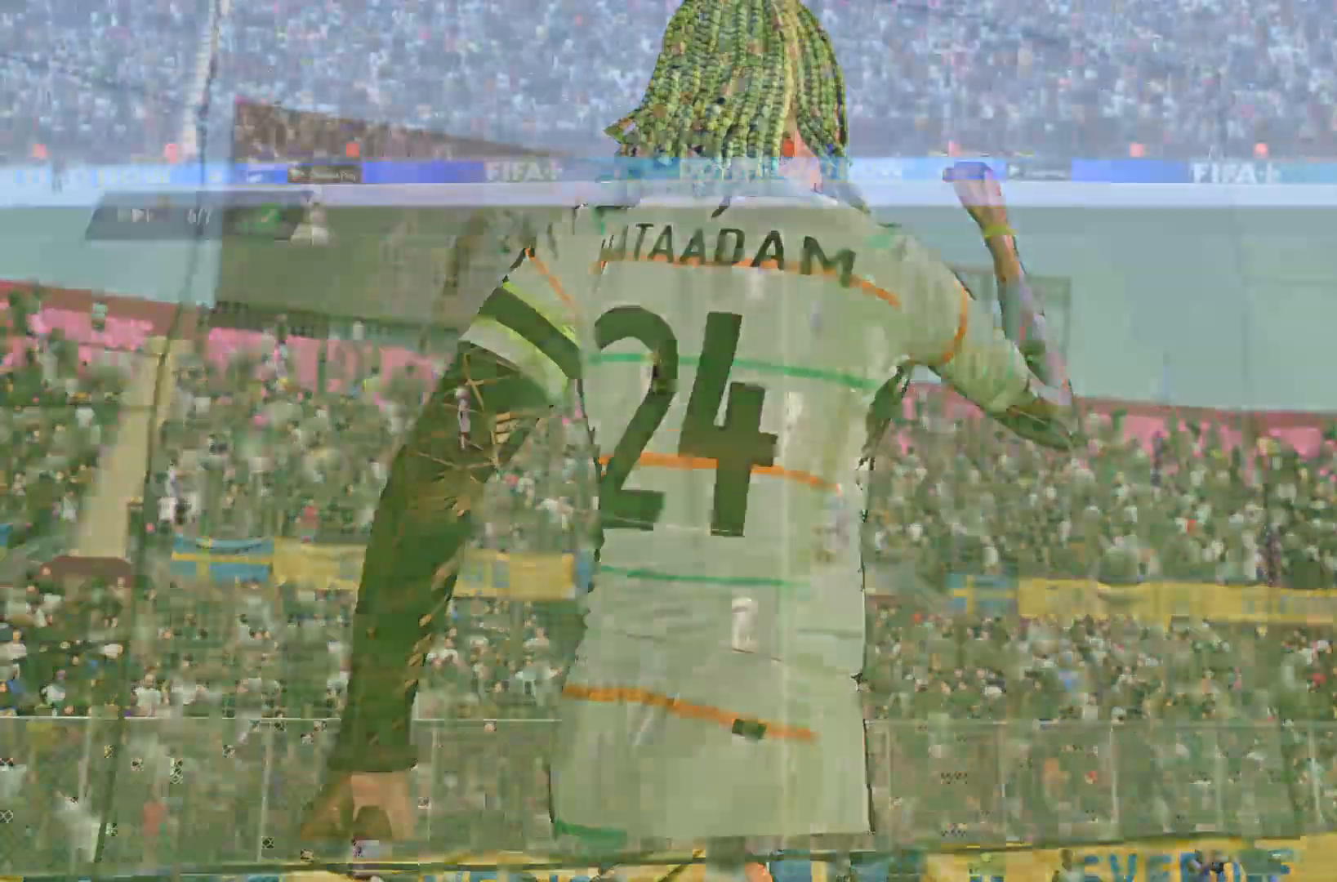
Gameplay with a controller (PlayStation layout); each line is a JSON object with the inputs held at the frame after it. "events" lists button and stick changes between this image and that frame as [ms after this image, input, new state], when the widget could be followed in between. Not read: L3 R3.
{"buttons": [], "left_stick": "center", "right_stick": "center", "events": [[350, "CROSS", "up"], [417, "L1", "up"]]}
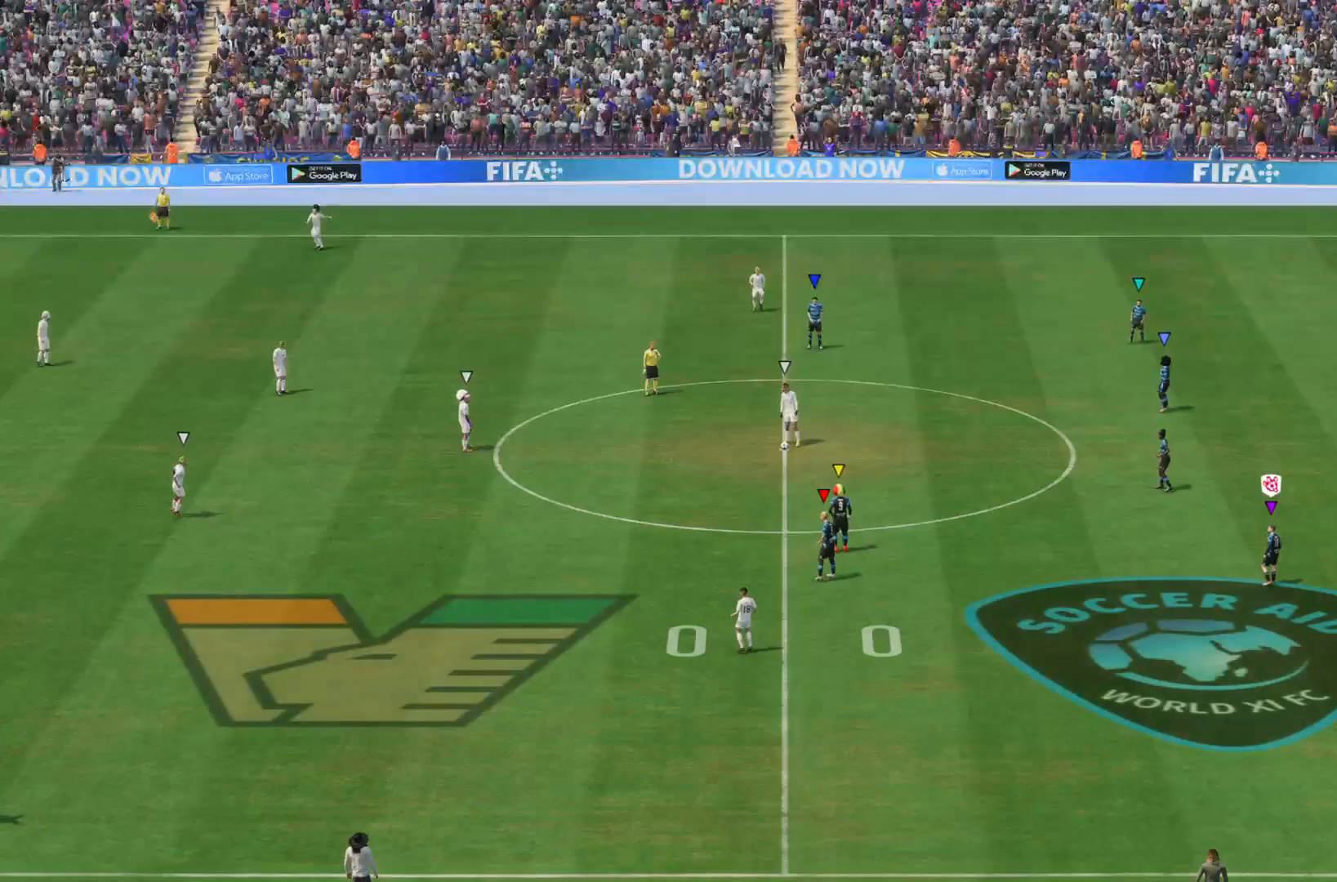
{"buttons": [], "left_stick": "center", "right_stick": "center", "events": []}
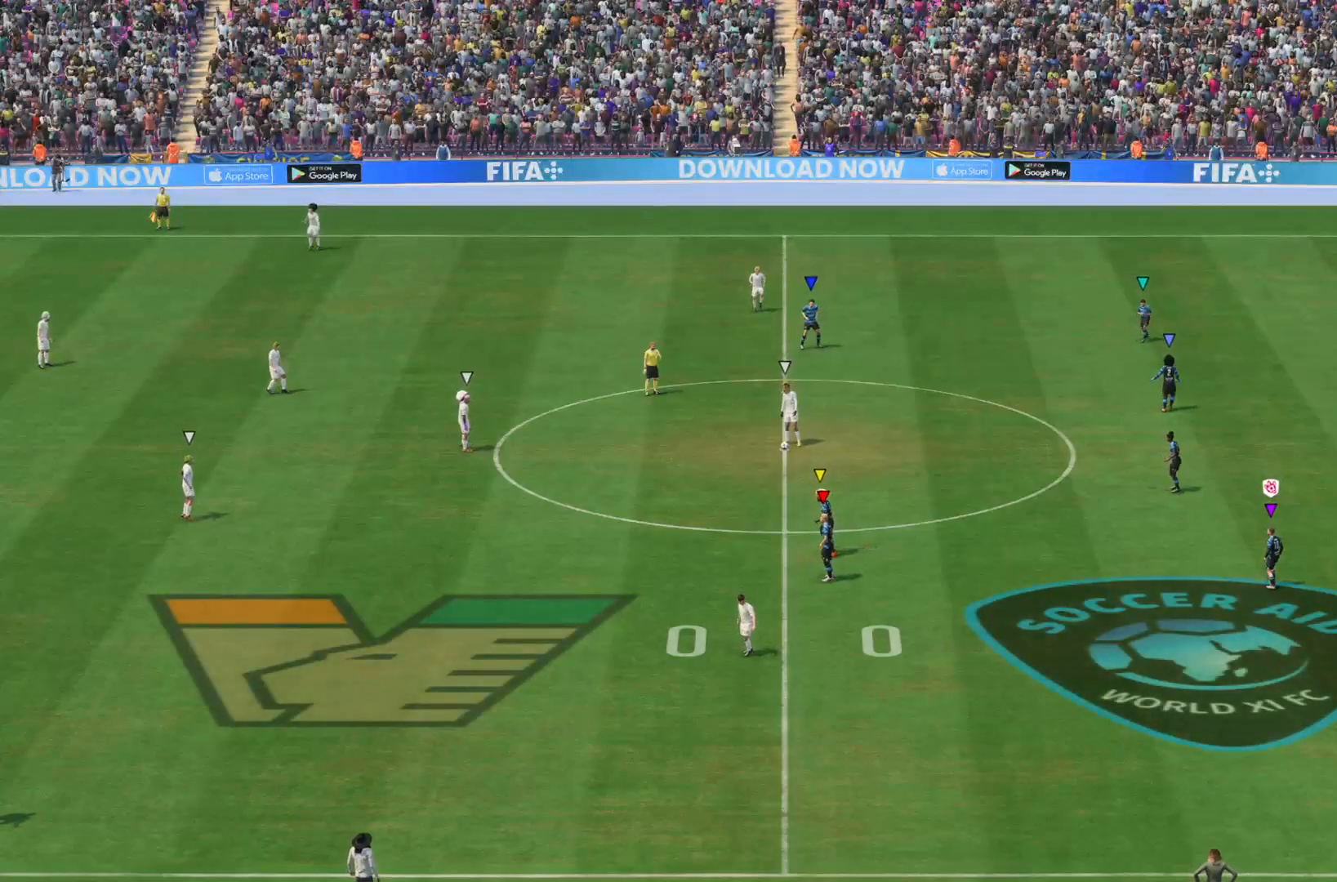
{"buttons": [], "left_stick": "center", "right_stick": "center", "events": []}
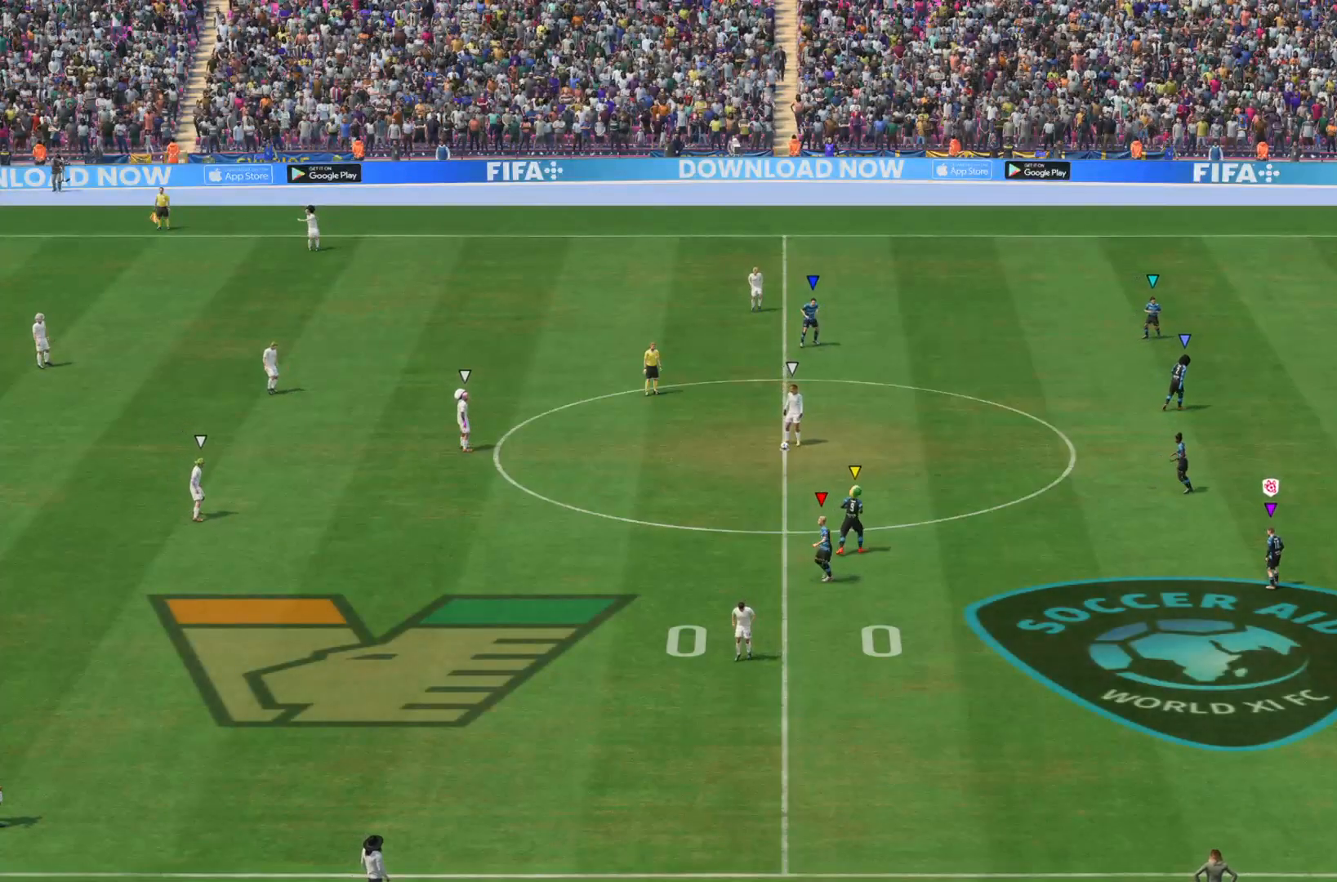
{"buttons": ["L2"], "left_stick": "down-left", "right_stick": "center", "events": [[17, "left_stick", "down"], [67, "L2", "down"], [67, "left_stick", "down-left"]]}
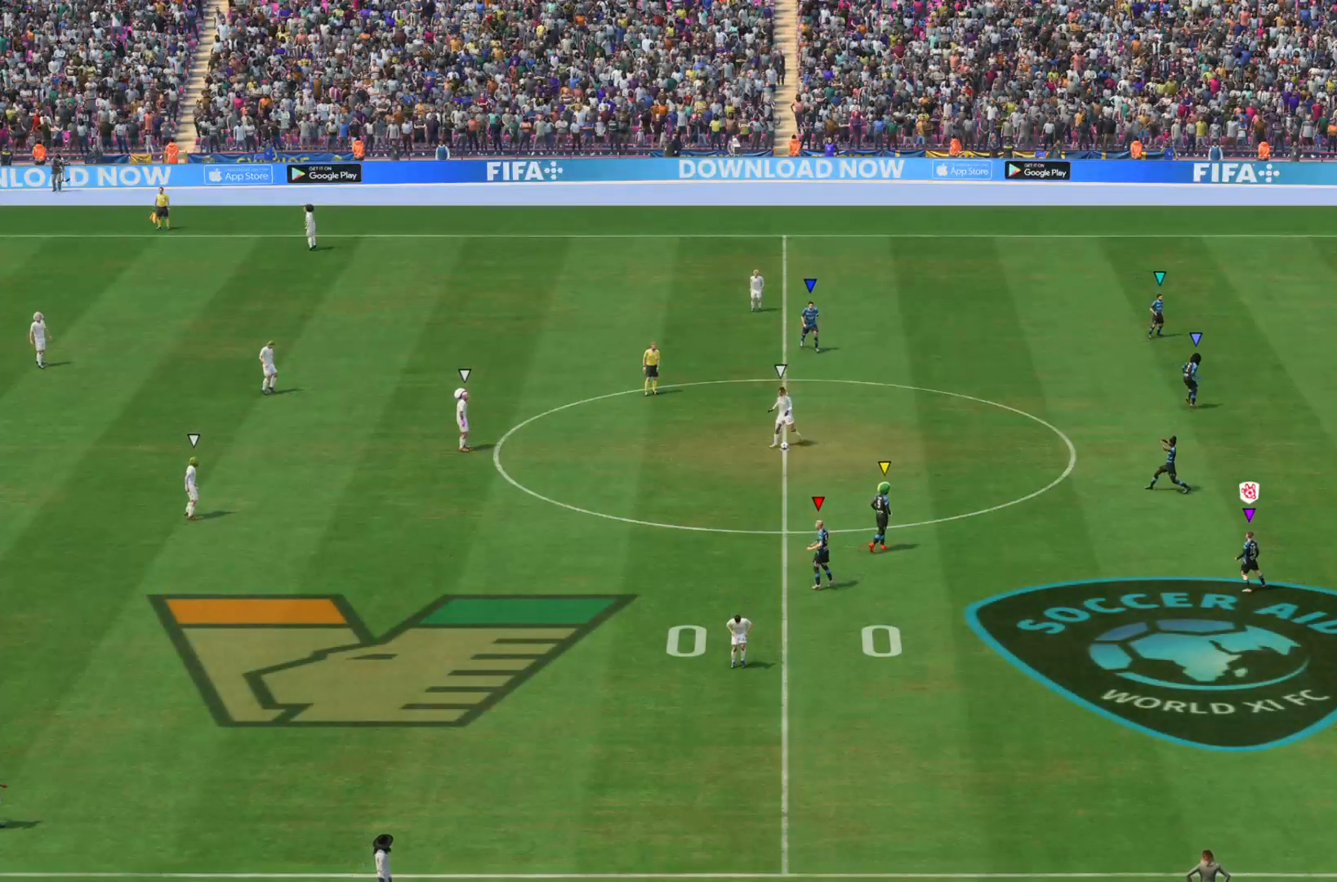
{"buttons": ["L2"], "left_stick": "down-left", "right_stick": "center", "events": []}
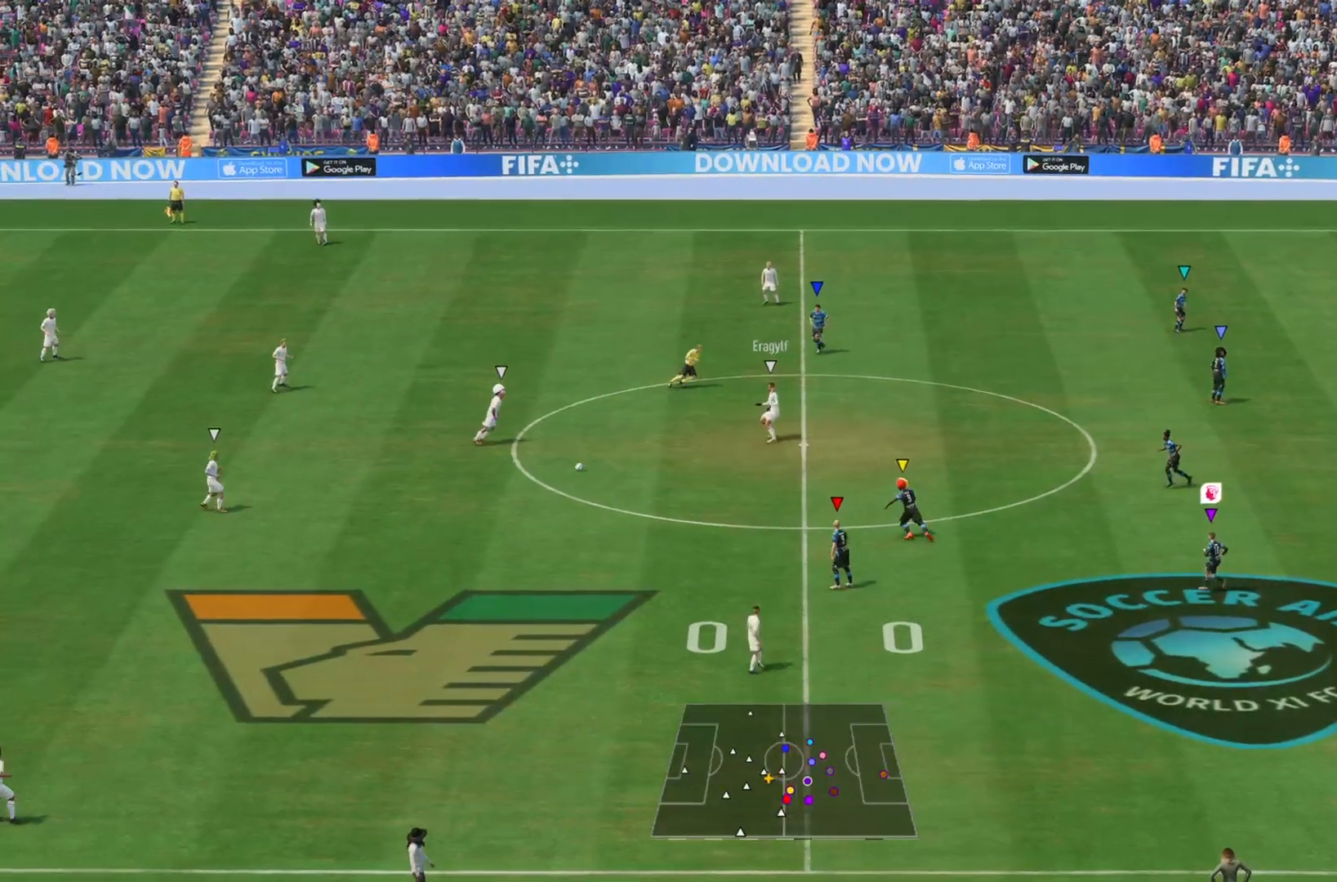
{"buttons": ["L1"], "left_stick": "down", "right_stick": "center", "events": [[150, "L2", "up"], [267, "left_stick", "down"], [434, "L1", "down"]]}
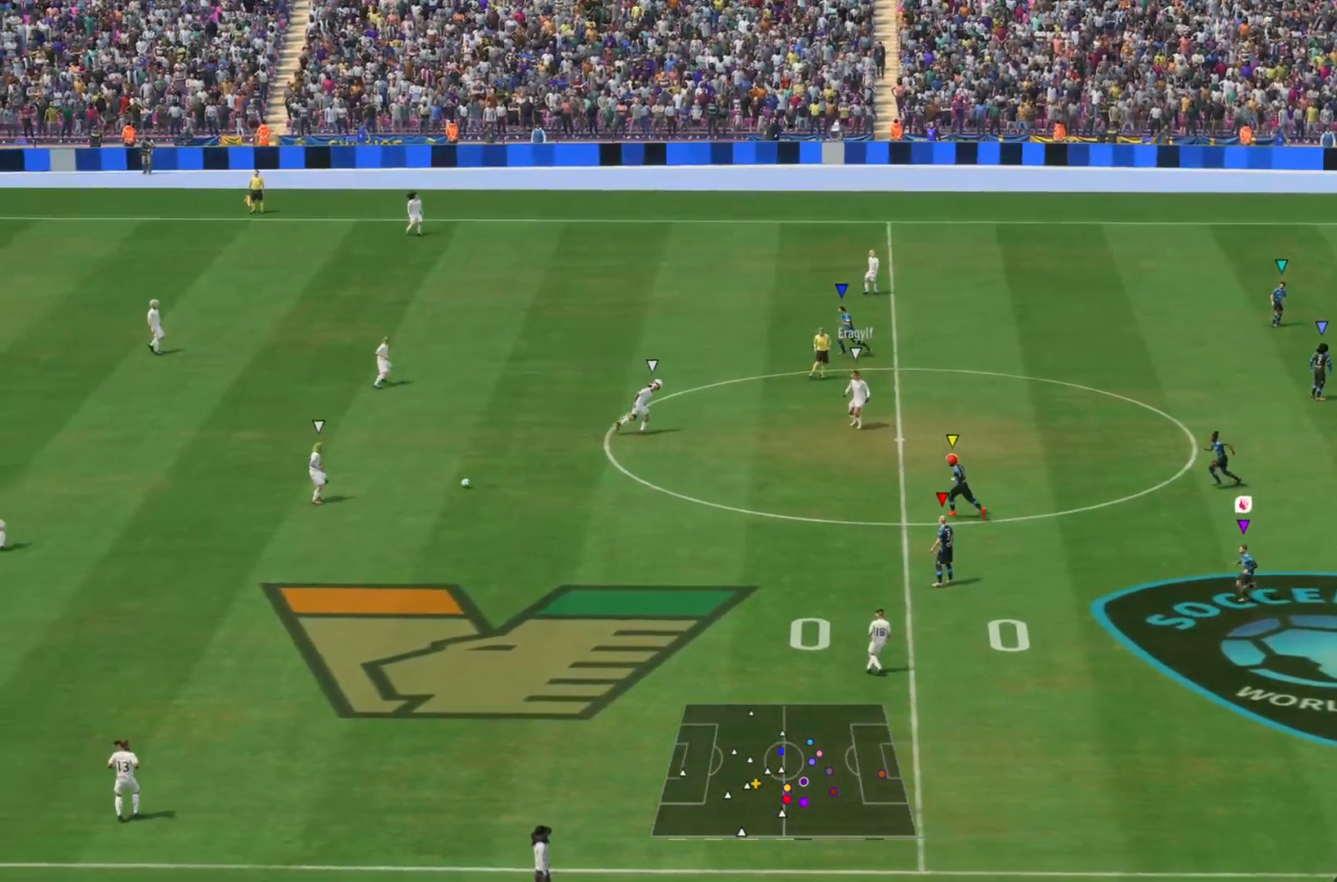
{"buttons": ["L1"], "left_stick": "down-left", "right_stick": "center"}
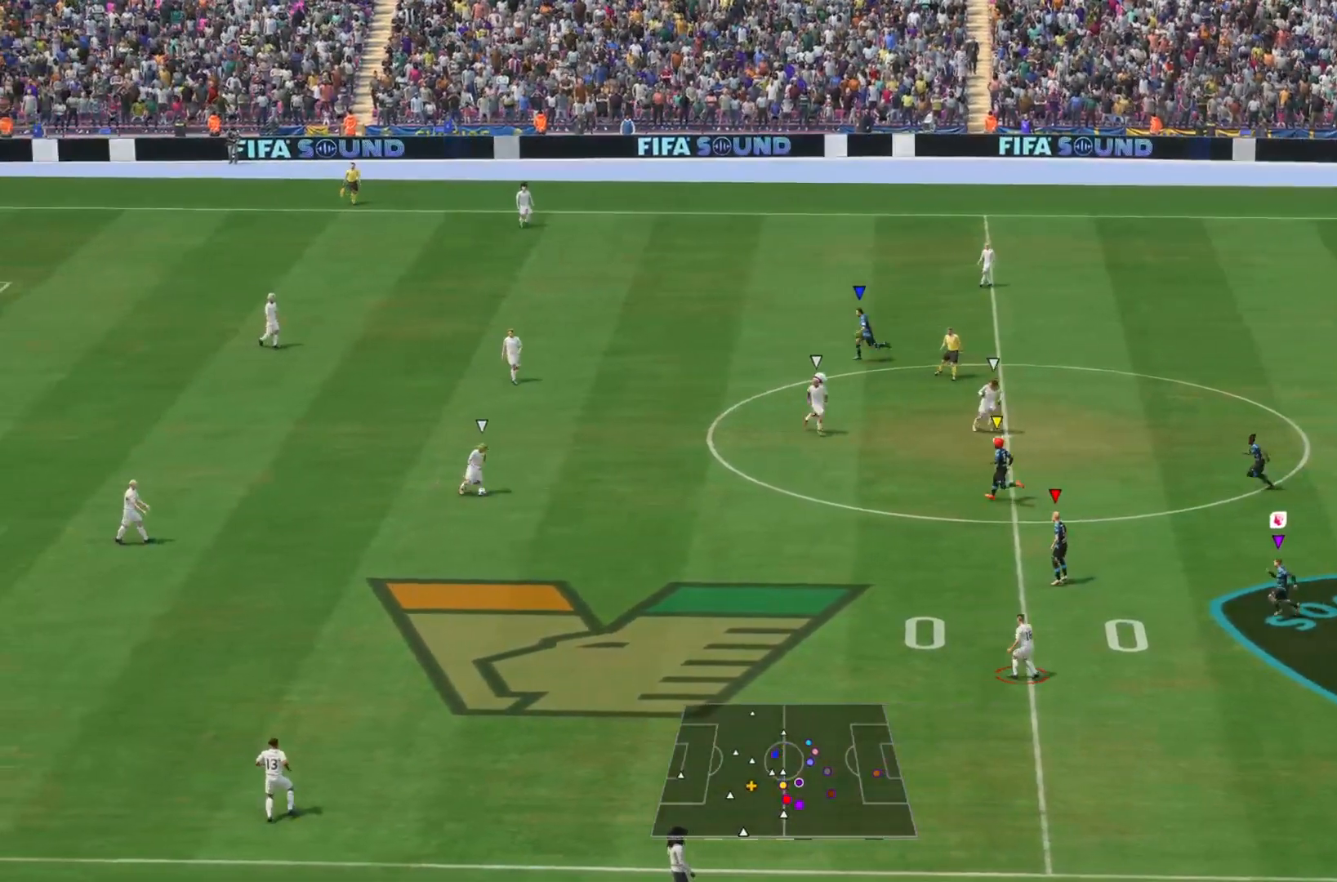
{"buttons": ["L1"], "left_stick": "down", "right_stick": "center", "events": [[401, "left_stick", "down"]]}
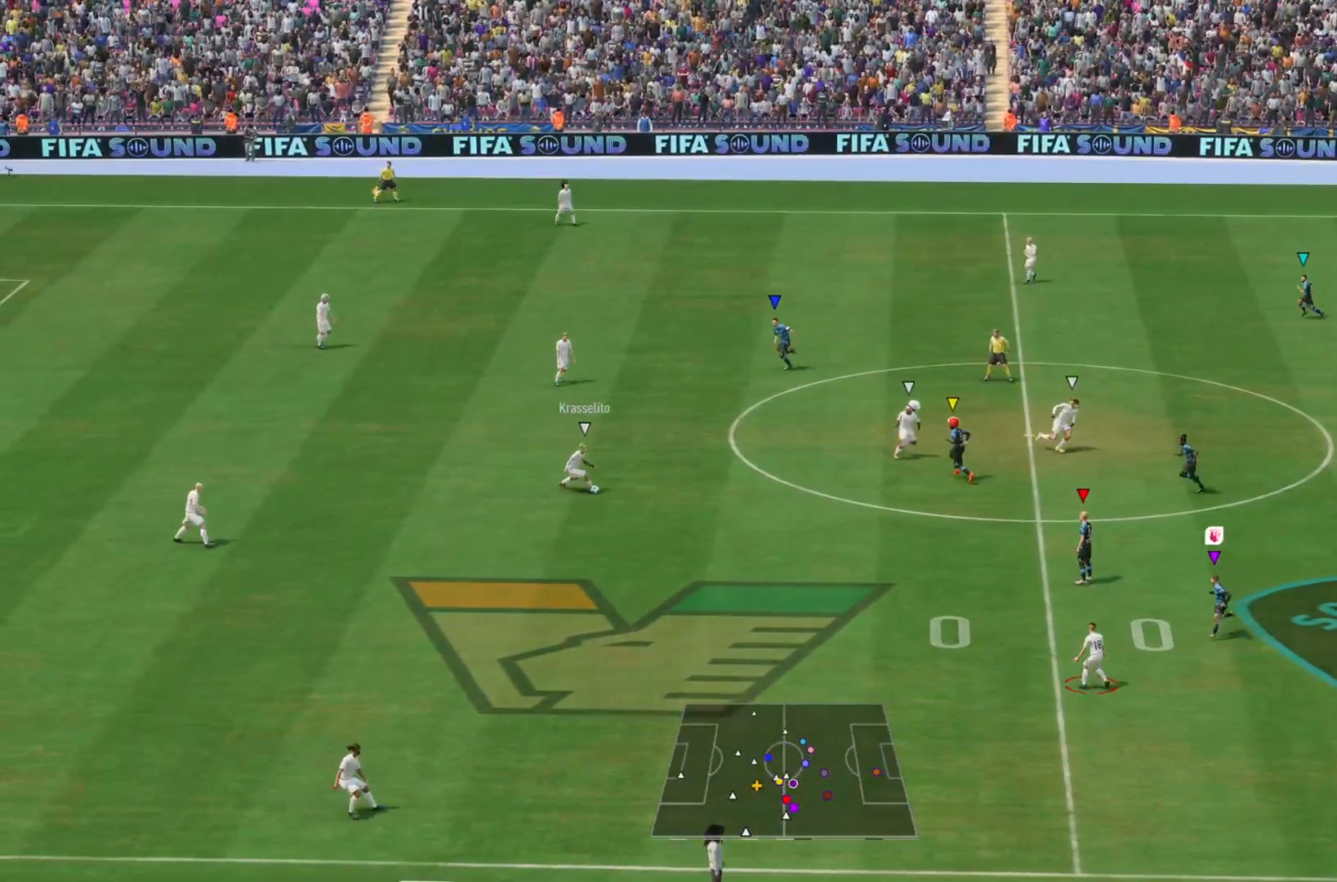
{"buttons": ["R2"], "left_stick": "down", "right_stick": "down-right"}
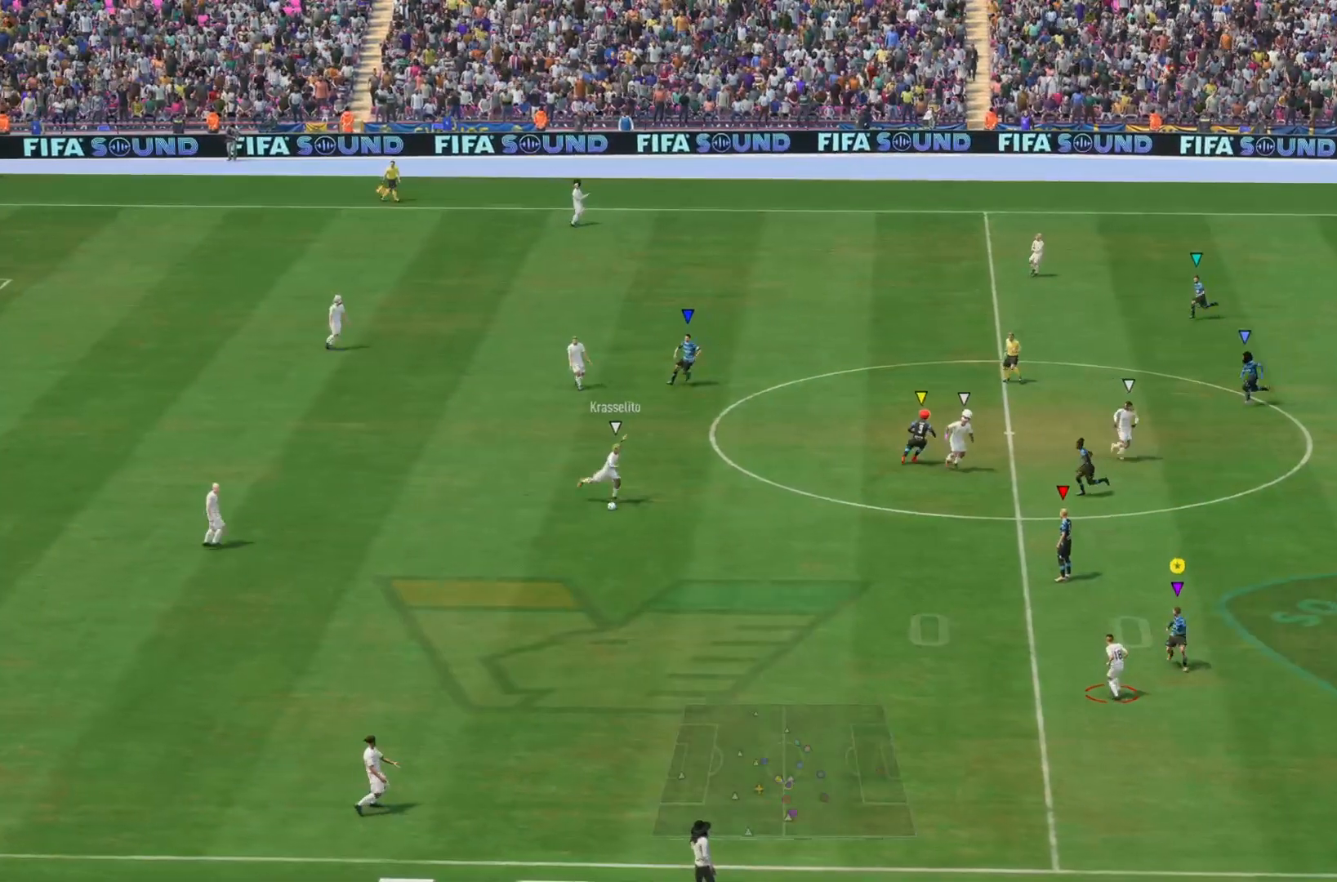
{"buttons": [], "left_stick": "down", "right_stick": "center", "events": [[134, "L2", "down"], [184, "right_stick", "center"], [200, "L2", "up"], [284, "R2", "up"]]}
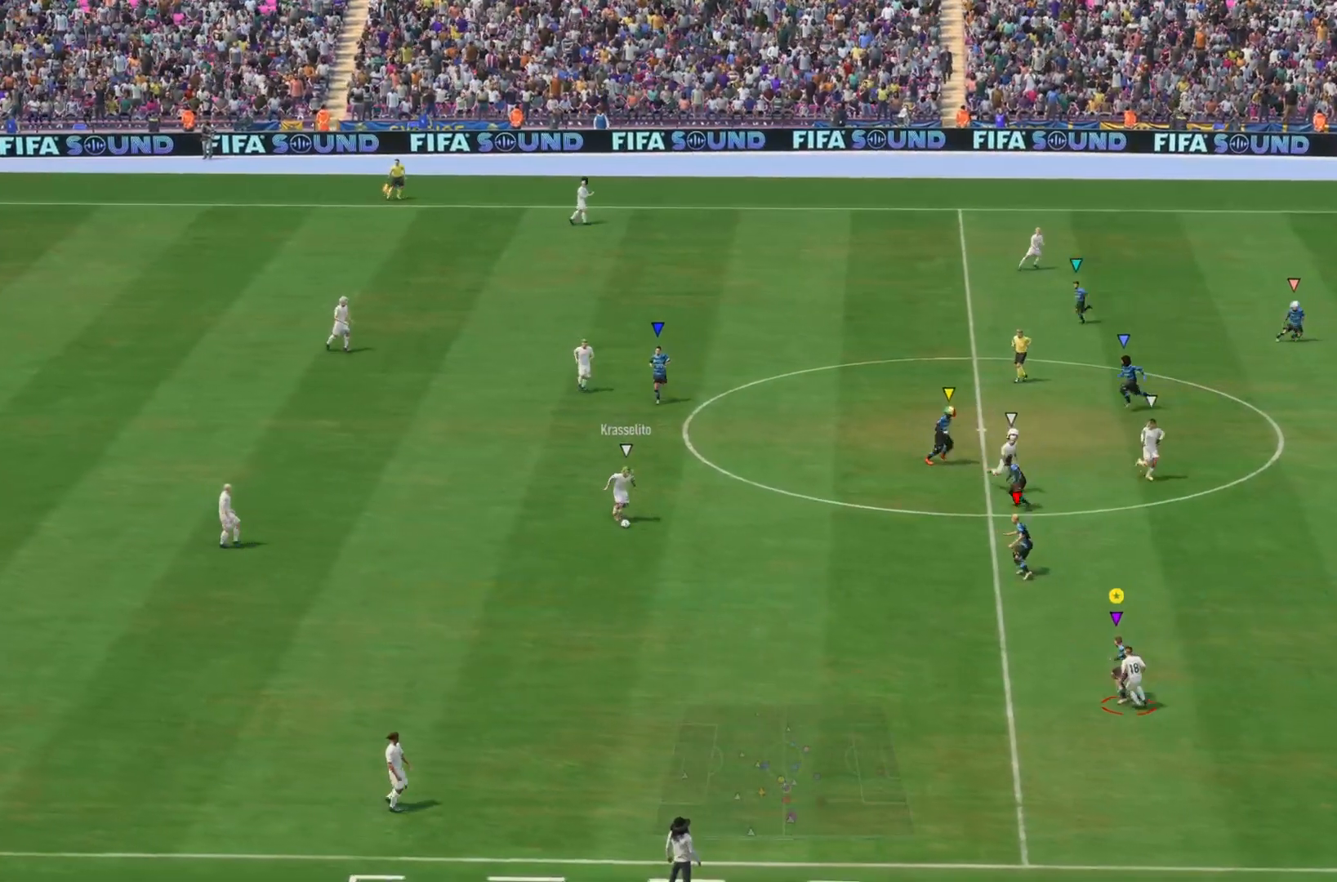
{"buttons": ["L2"], "left_stick": "up-right", "right_stick": "center", "events": [[50, "left_stick", "down-right"], [50, "right_stick", "down-right"], [66, "R2", "down"], [283, "L2", "down"], [283, "left_stick", "right"], [333, "right_stick", "center"], [383, "left_stick", "up-right"], [450, "R2", "up"]]}
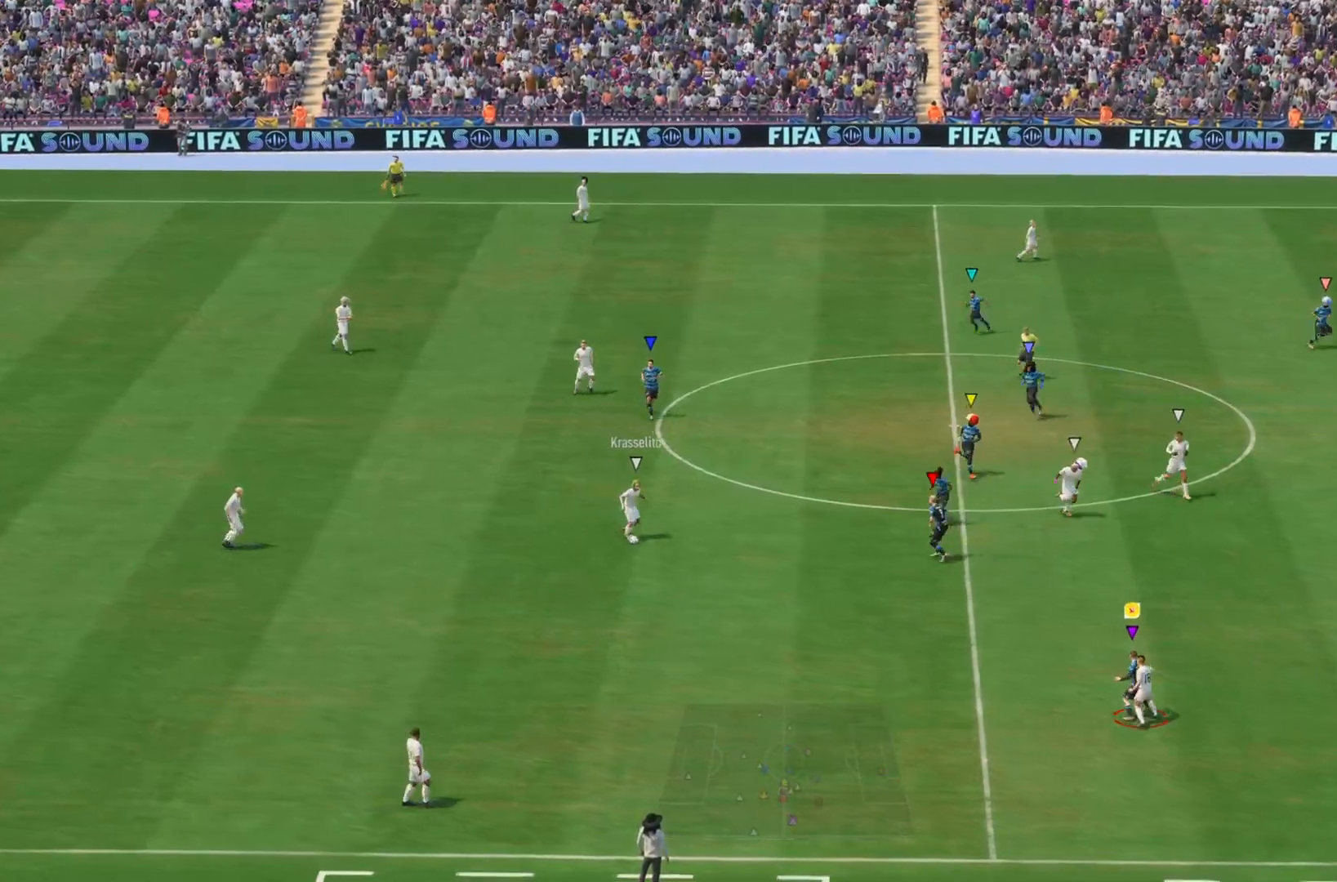
{"buttons": ["L2", "R2"], "left_stick": "left", "right_stick": "down-right", "events": [[101, "left_stick", "up"], [267, "left_stick", "left"], [284, "R2", "down"], [301, "right_stick", "down-right"]]}
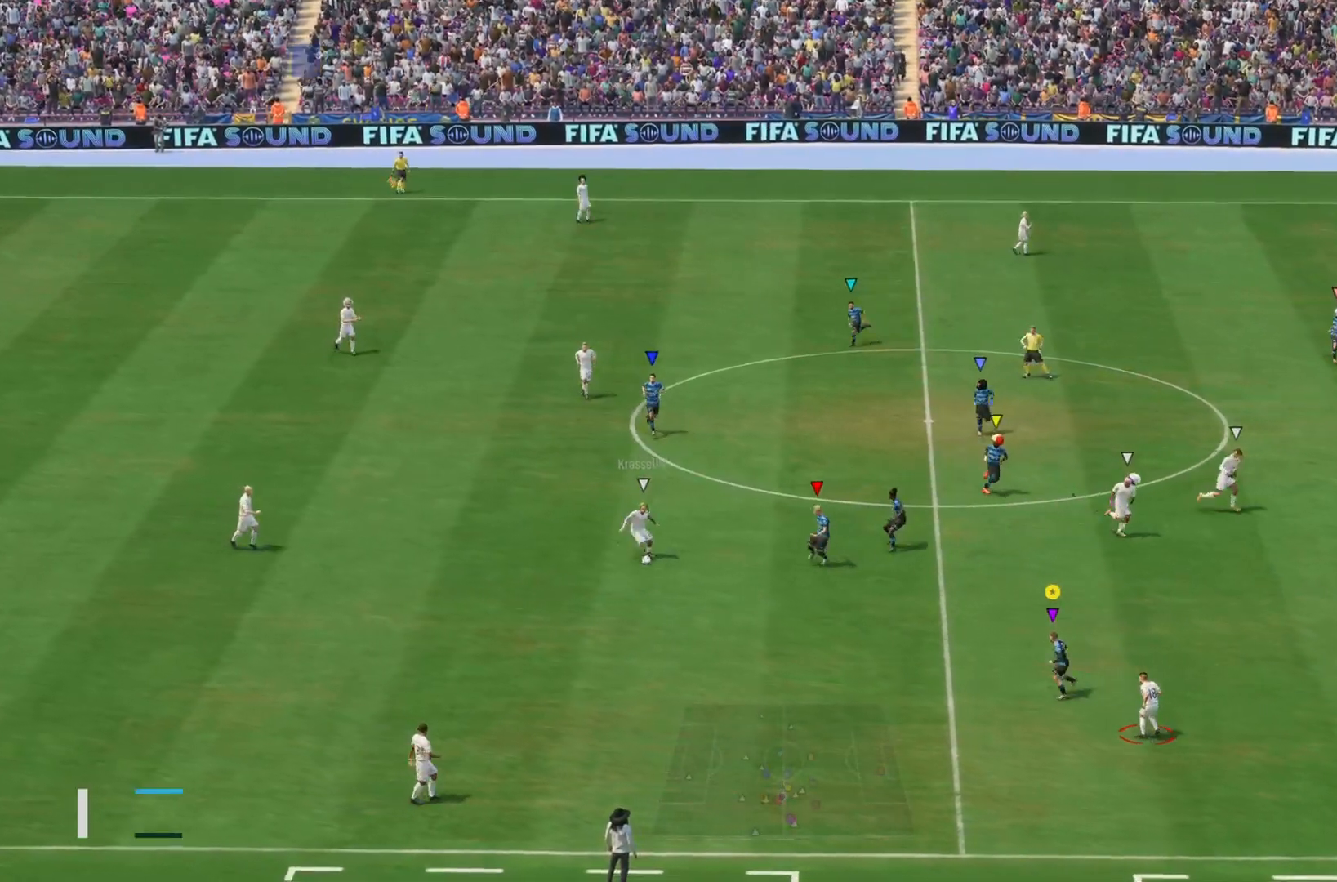
{"buttons": ["L2", "R2"], "left_stick": "down-right", "right_stick": "right", "events": [[250, "left_stick", "down"], [250, "right_stick", "right"], [317, "left_stick", "down-right"]]}
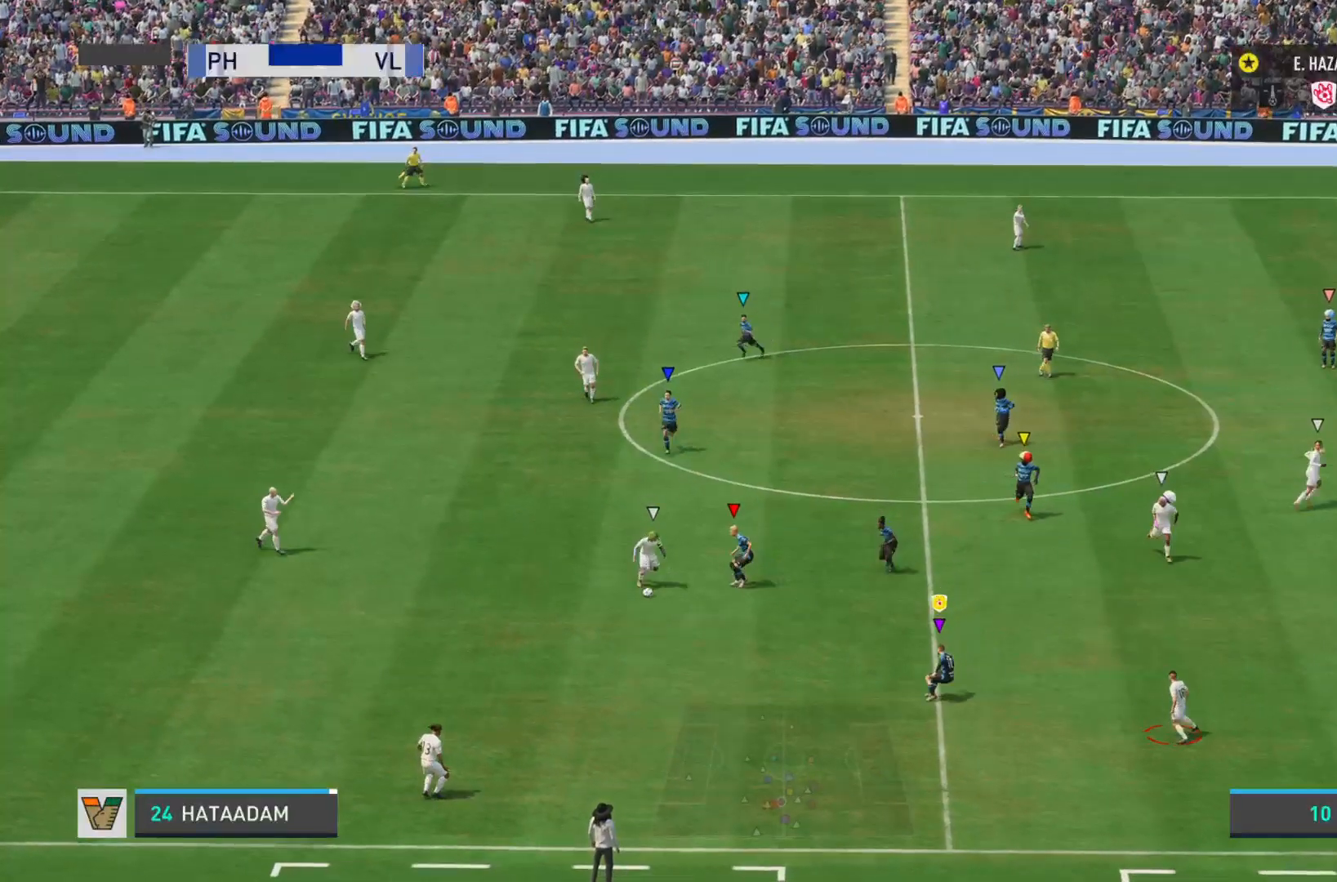
{"buttons": ["L2", "R2"], "left_stick": "right", "right_stick": "right", "events": [[384, "left_stick", "right"]]}